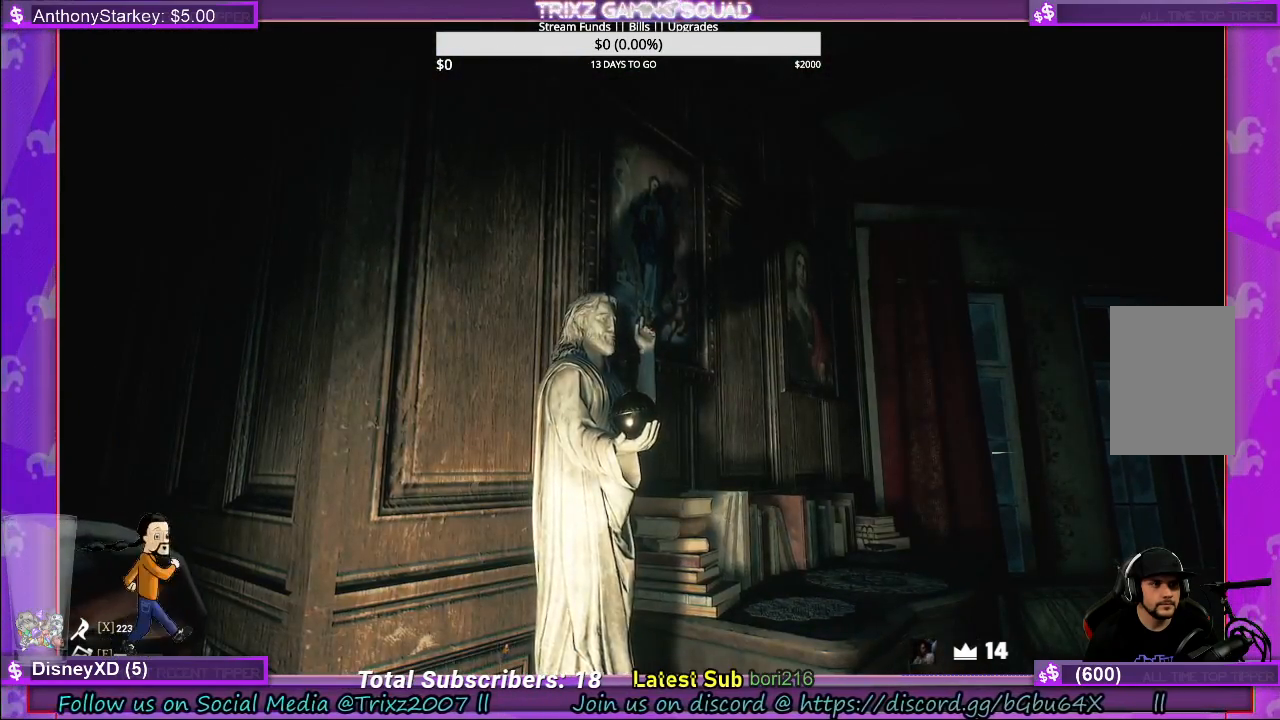
Gameplay with keyboard and mouse; each line is a JSON object with the keys and mouse buttons held at the frame after it. "events" lists presses ("down") and releases ("up") of "a", "ctrl", "d", "e", "f", "q", "r", "s", "shift", "space", "tab", "w", "mouse_left", "mouse_wheel", "mouse_right" and "mouse_mb4" between this image and that frame as [ms after this image, input, new state], when the widget could be followed in between. "mouse_left", "mouse_wheel", "mouse_right", "mouse_mb4" = the "left", "wheel", "right", "mb4" buttons of the "mouse" list. No other keys are recorded. "wheel" means that the mouse wheel is clicked or scrolled. Mouse movement is not recorded.
{"keys": [], "mouse": [], "events": []}
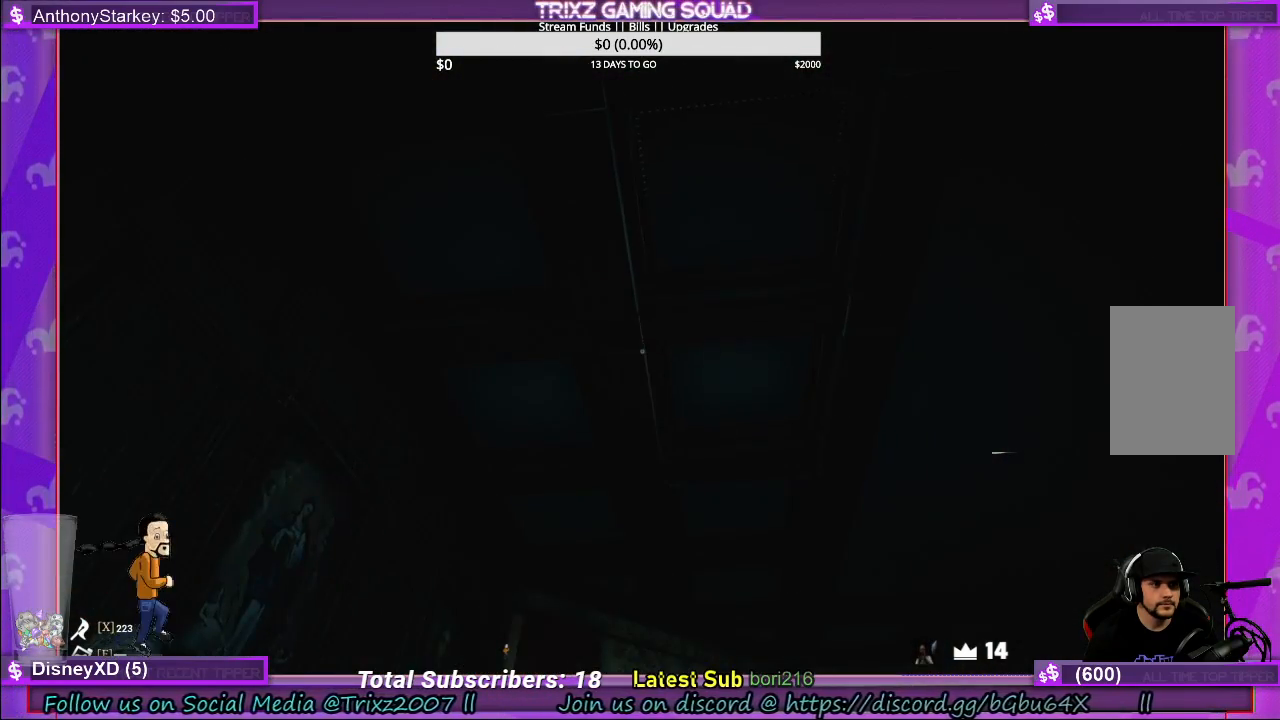
{"keys": ["s"], "mouse": [], "events": [[300, "s", "down"]]}
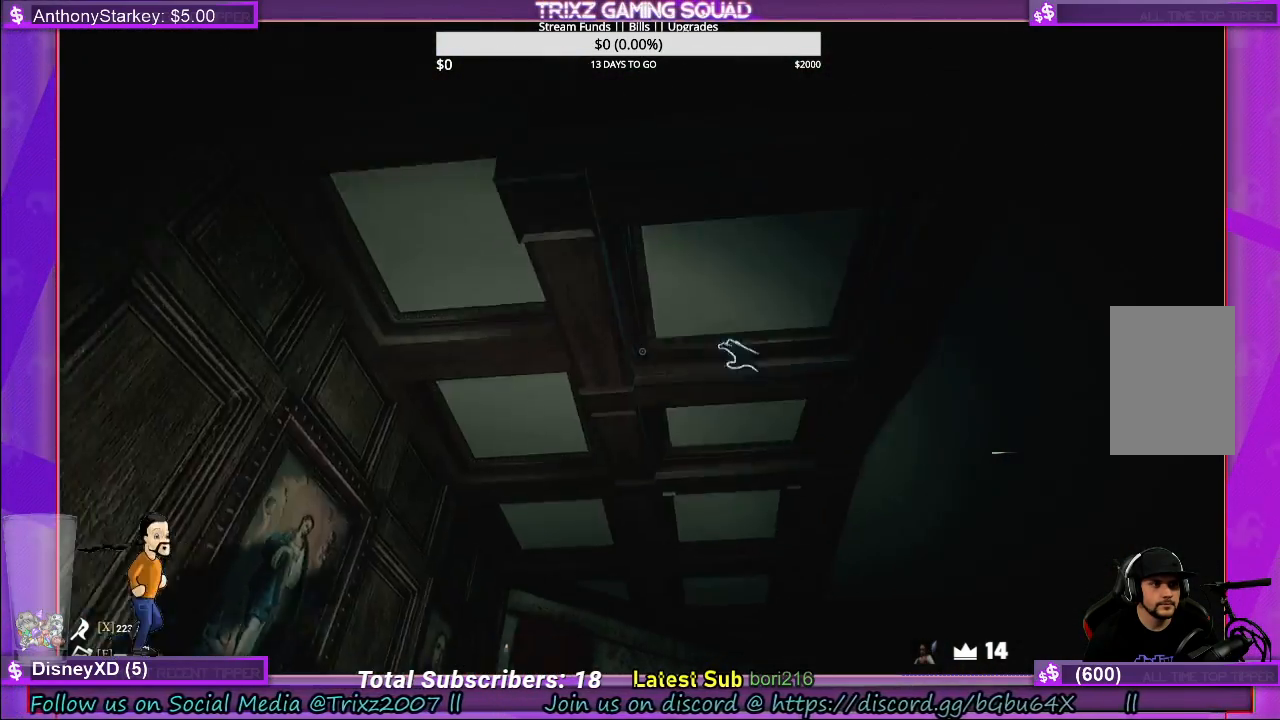
{"keys": [], "mouse": [], "events": [[450, "s", "up"]]}
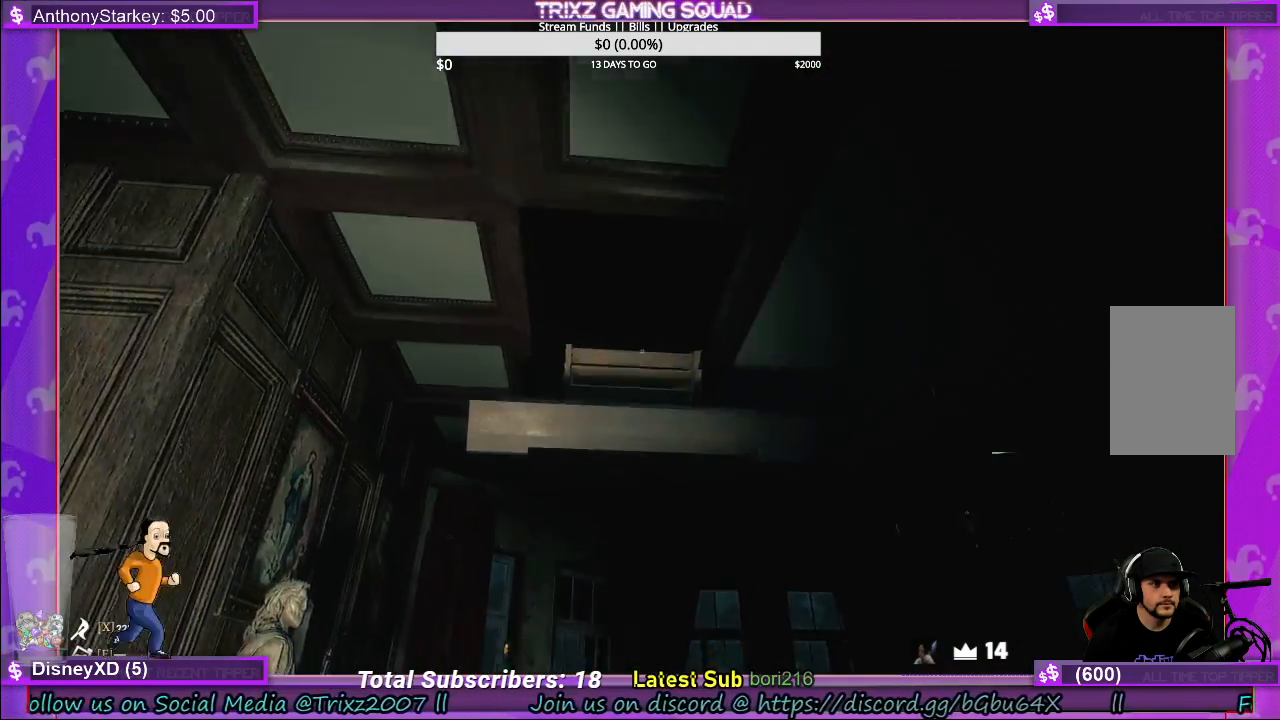
{"keys": [], "mouse": [], "events": []}
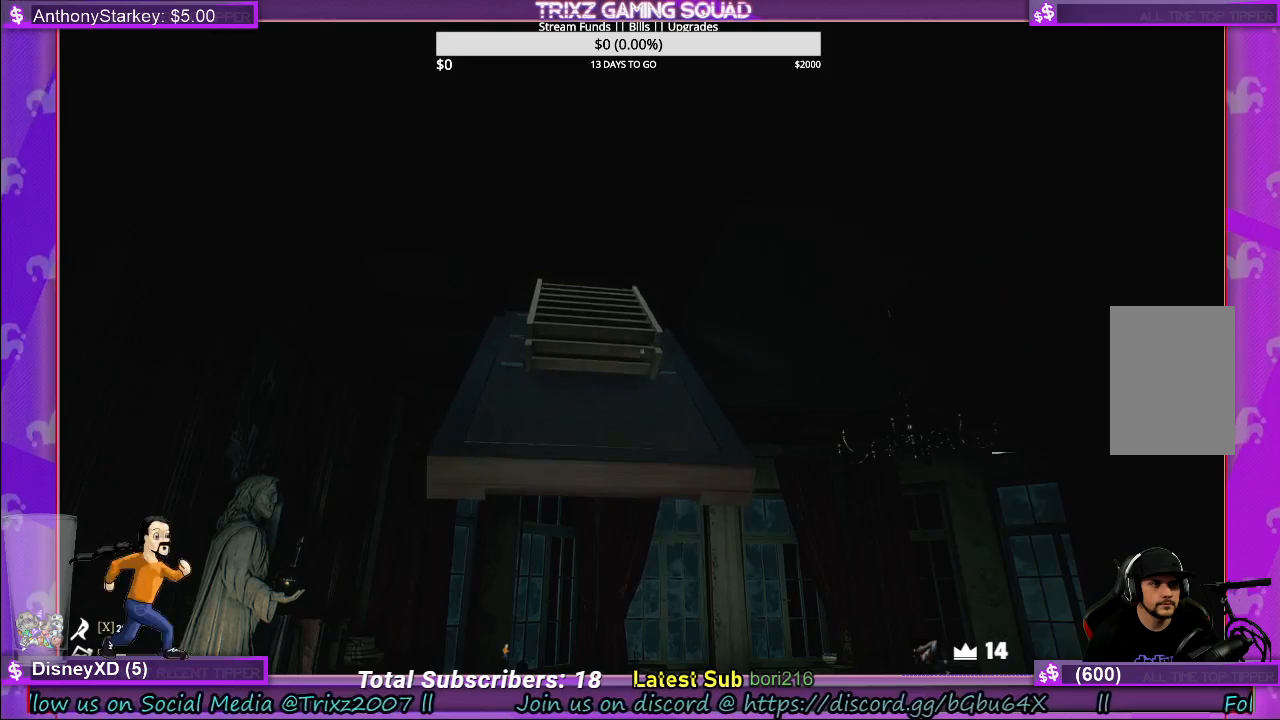
{"keys": ["w"], "mouse": [], "events": [[317, "mouse_left", "down"], [467, "w", "down"], [484, "mouse_left", "up"]]}
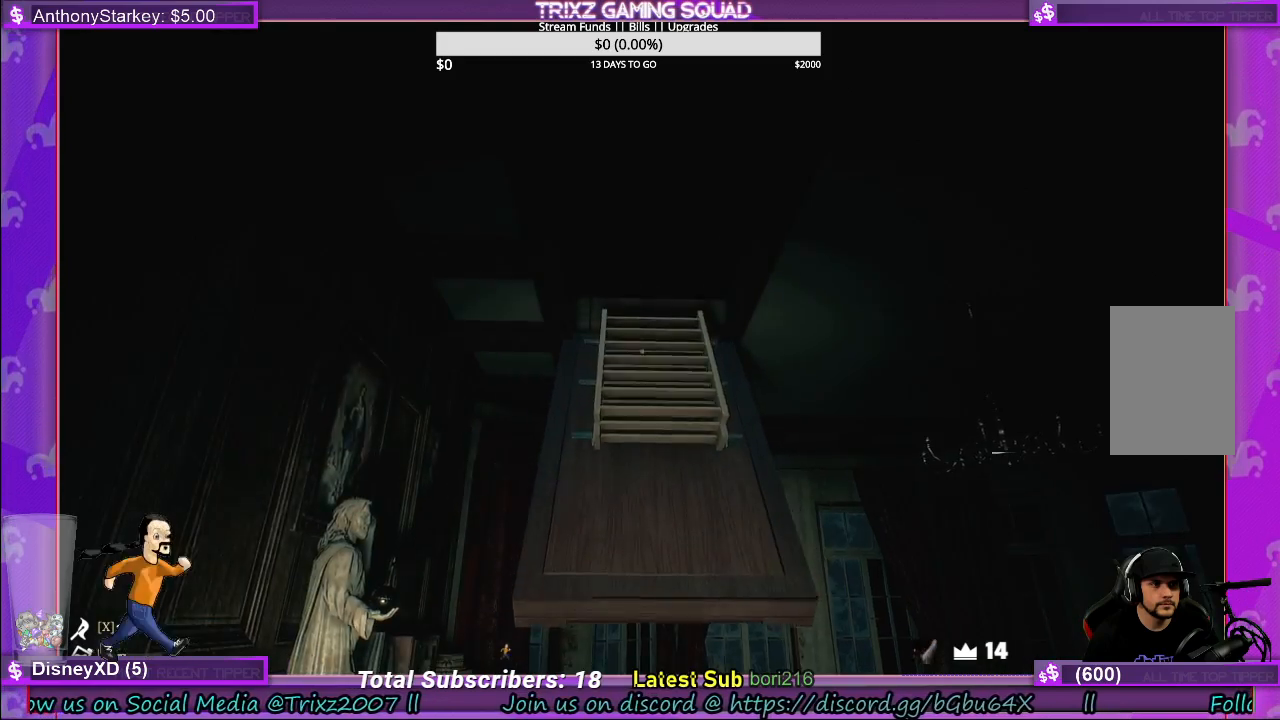
{"keys": ["w"], "mouse": [], "events": []}
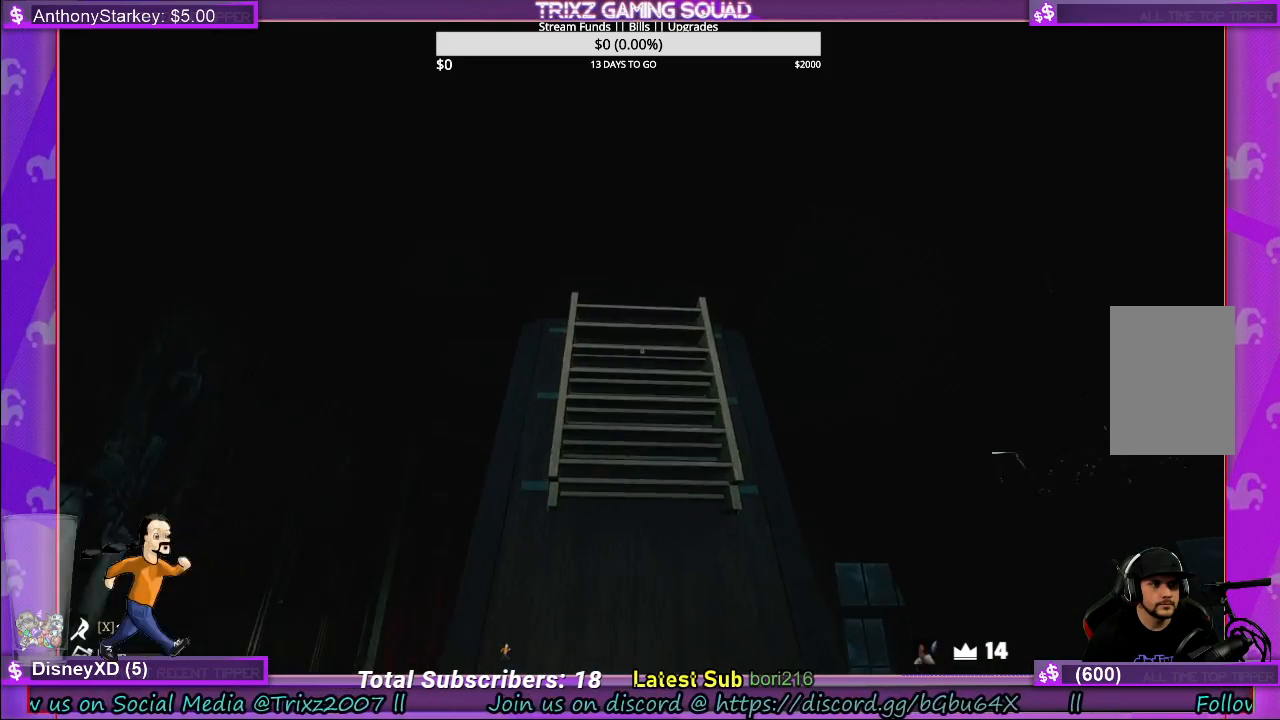
{"keys": [], "mouse": [], "events": [[34, "mouse_left", "down"], [100, "w", "up"], [167, "mouse_left", "up"], [350, "mouse_left", "down"], [484, "mouse_left", "up"]]}
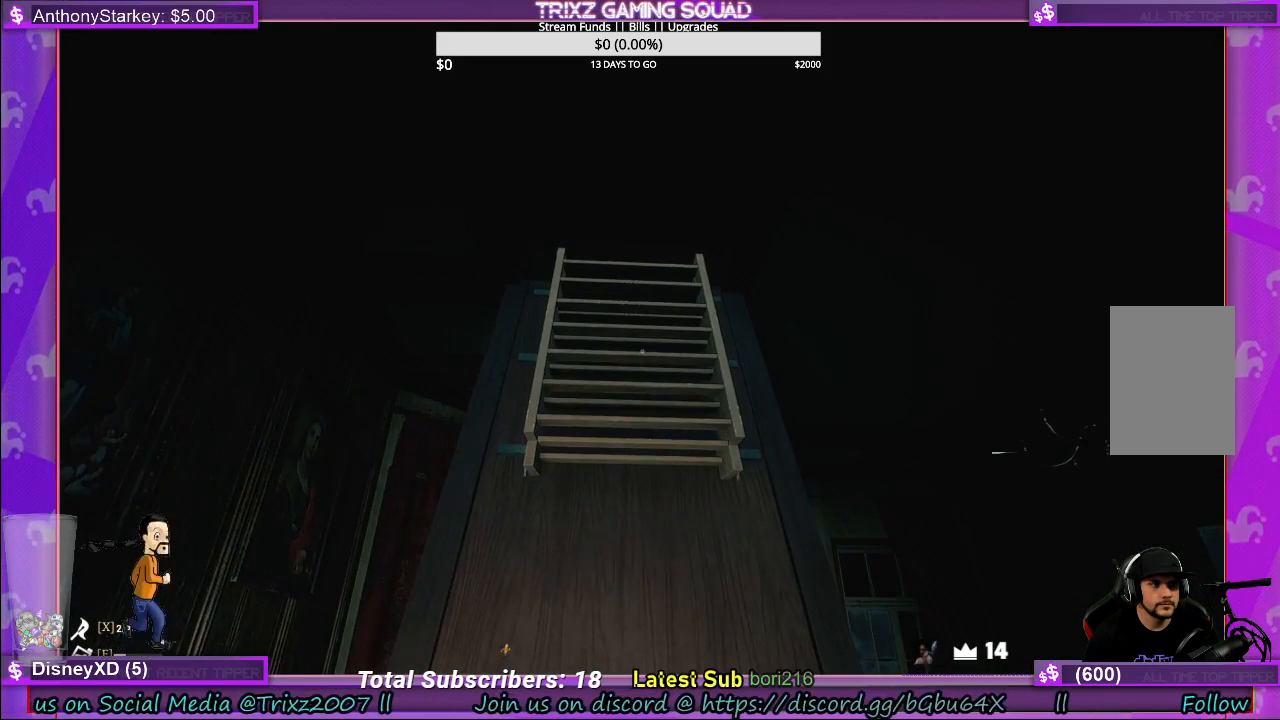
{"keys": [], "mouse": [], "events": [[317, "mouse_left", "down"], [417, "mouse_left", "up"]]}
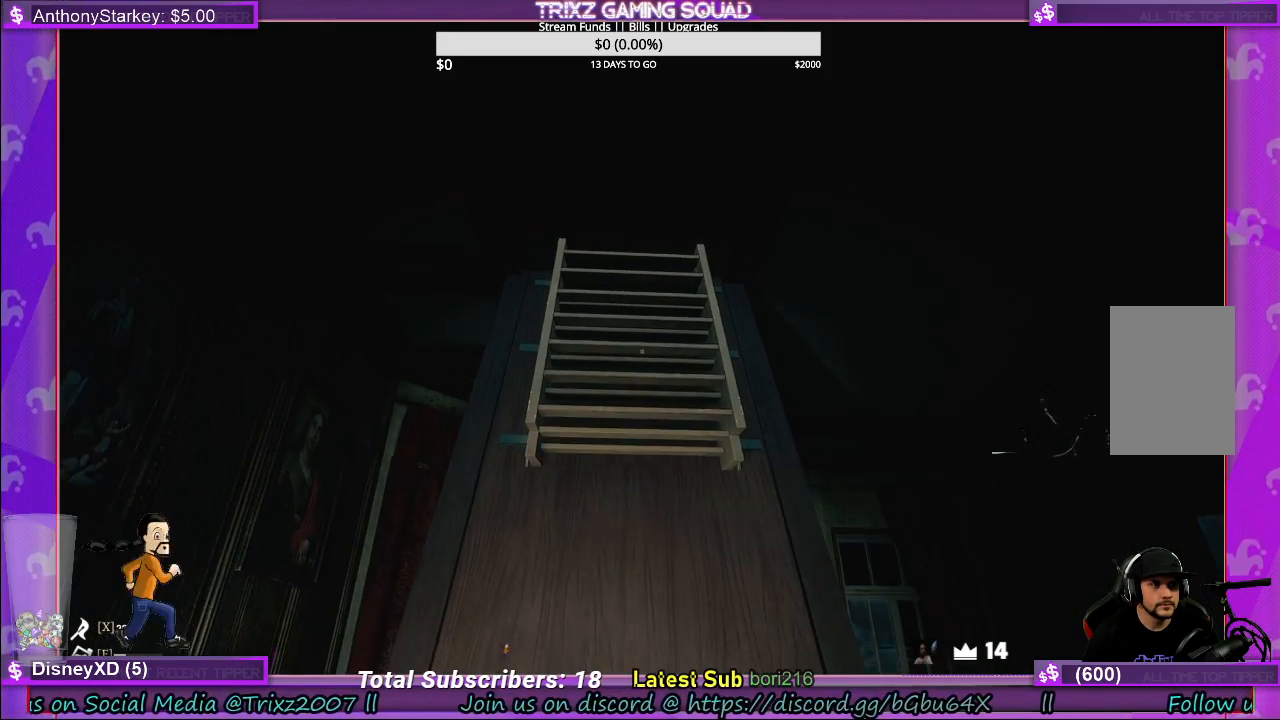
{"keys": [], "mouse": [], "events": [[300, "mouse_left", "down"], [417, "mouse_left", "up"]]}
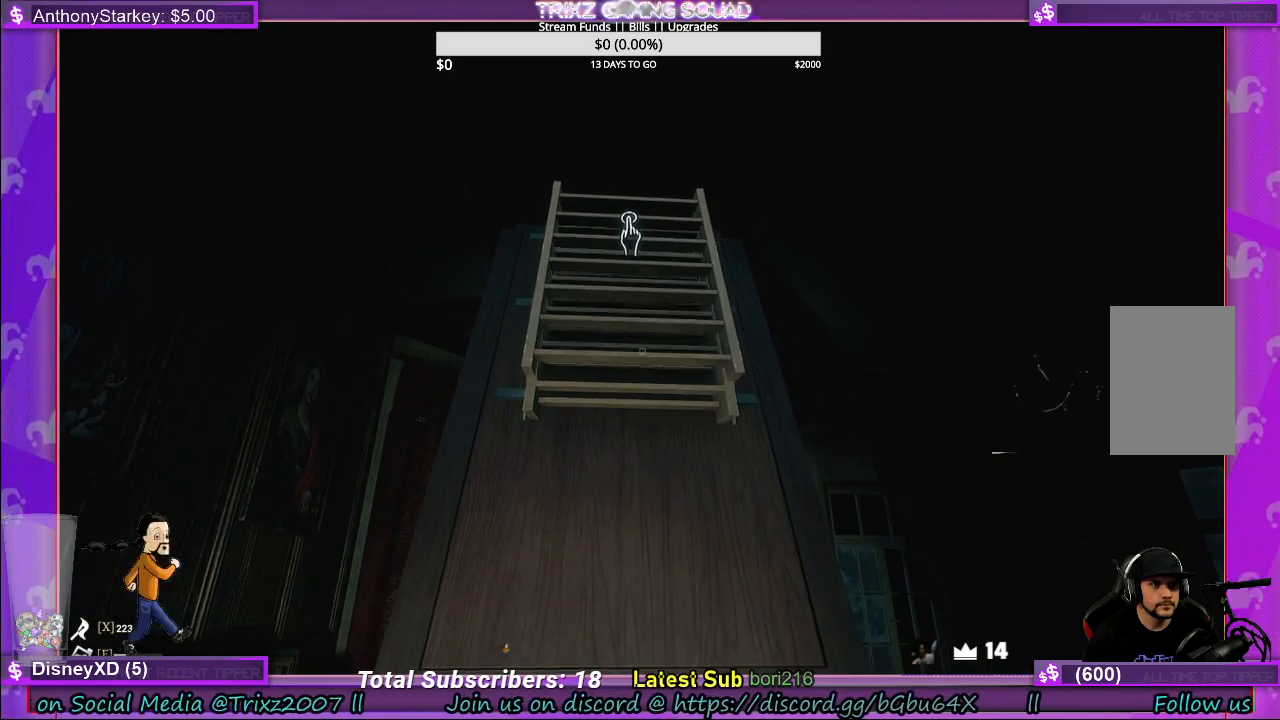
{"keys": ["s"], "mouse": [], "events": [[150, "f", "down"], [250, "f", "up"], [284, "s", "down"]]}
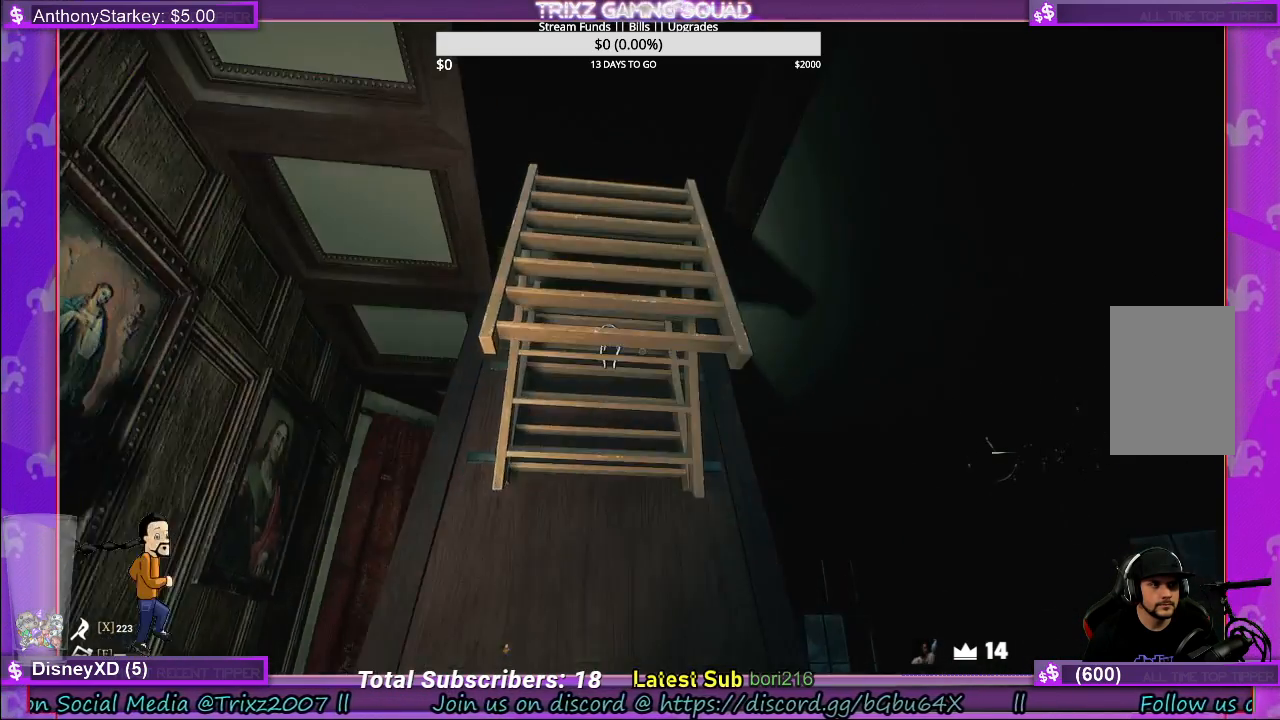
{"keys": ["a", "s"], "mouse": [], "events": [[450, "a", "down"]]}
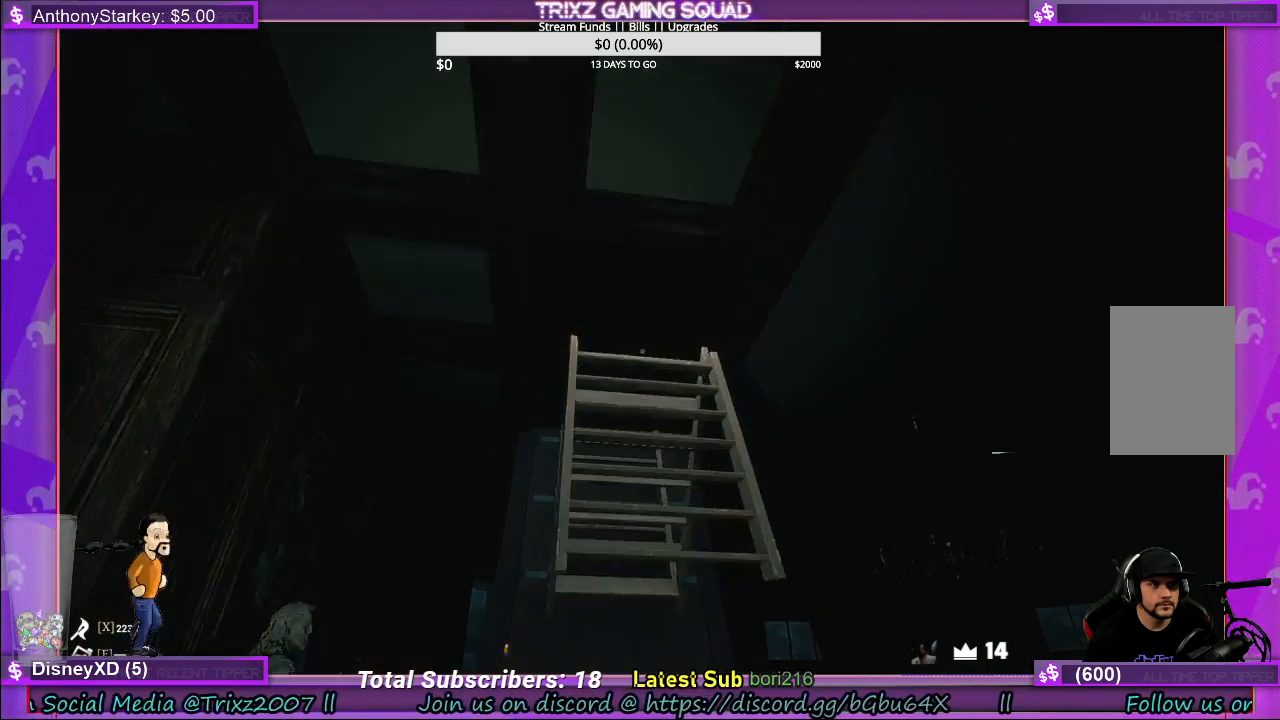
{"keys": [], "mouse": [], "events": [[184, "a", "up"], [267, "s", "up"]]}
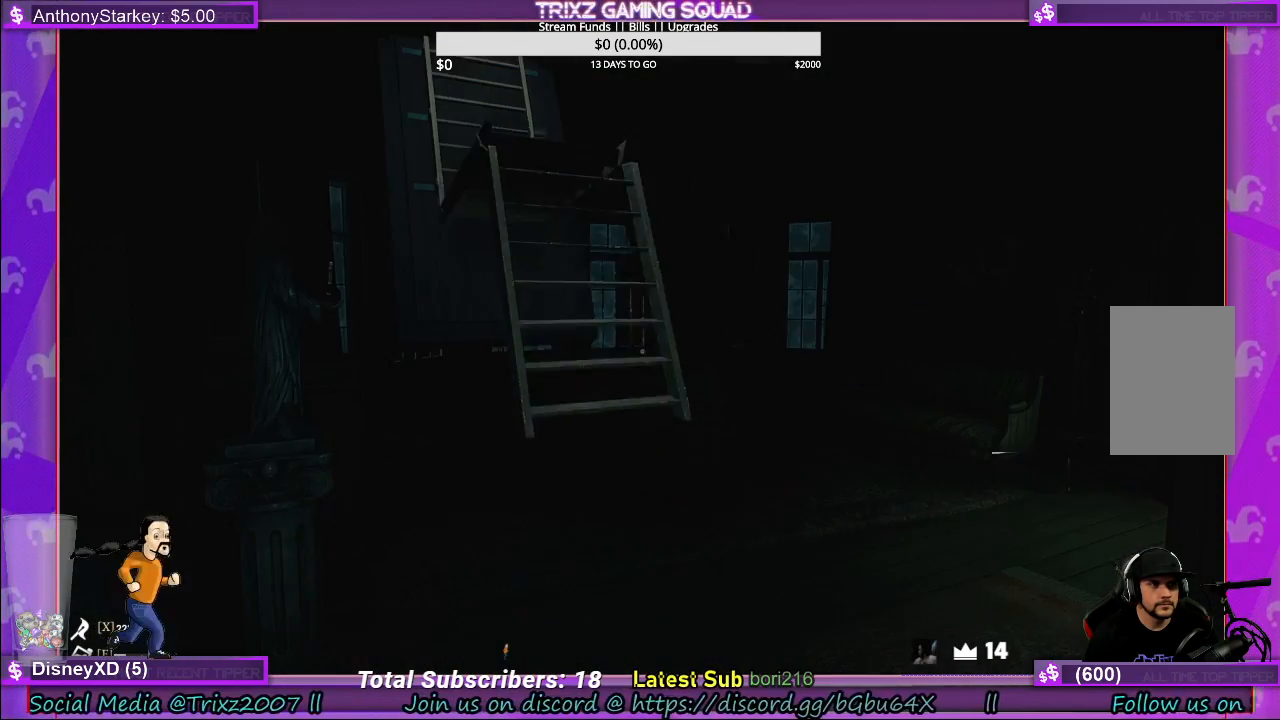
{"keys": [], "mouse": [], "events": []}
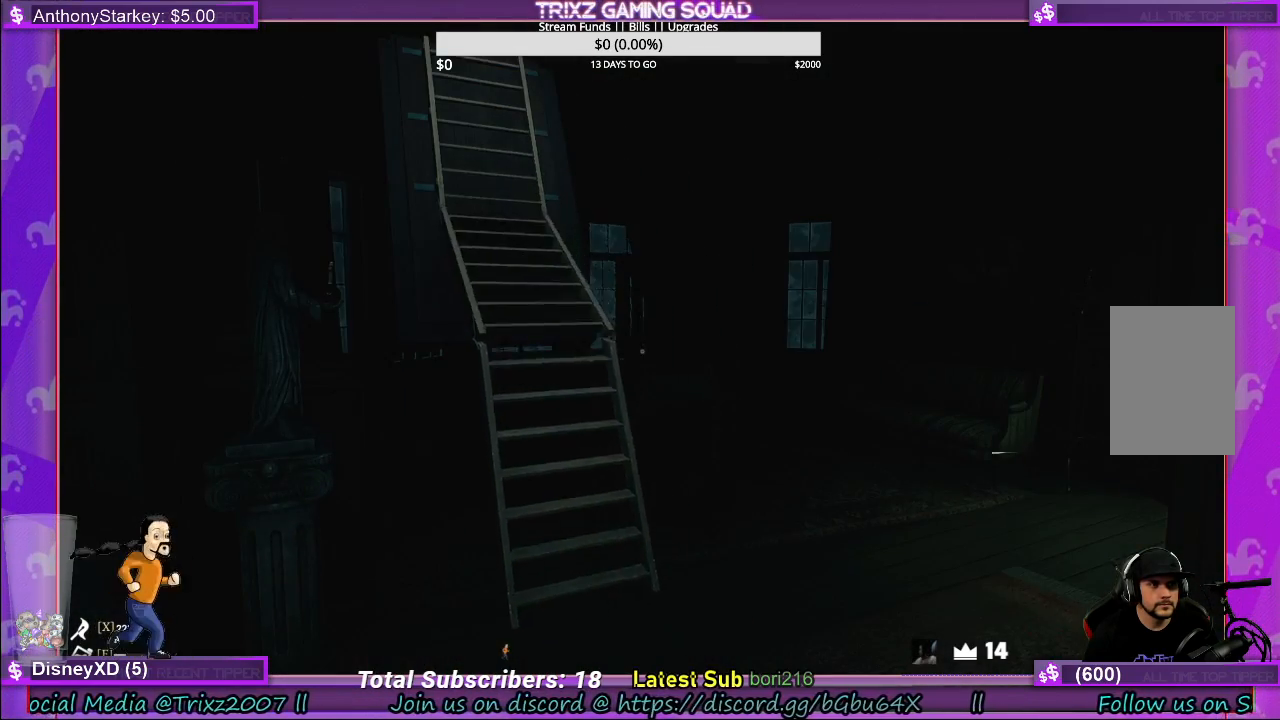
{"keys": [], "mouse": [], "events": []}
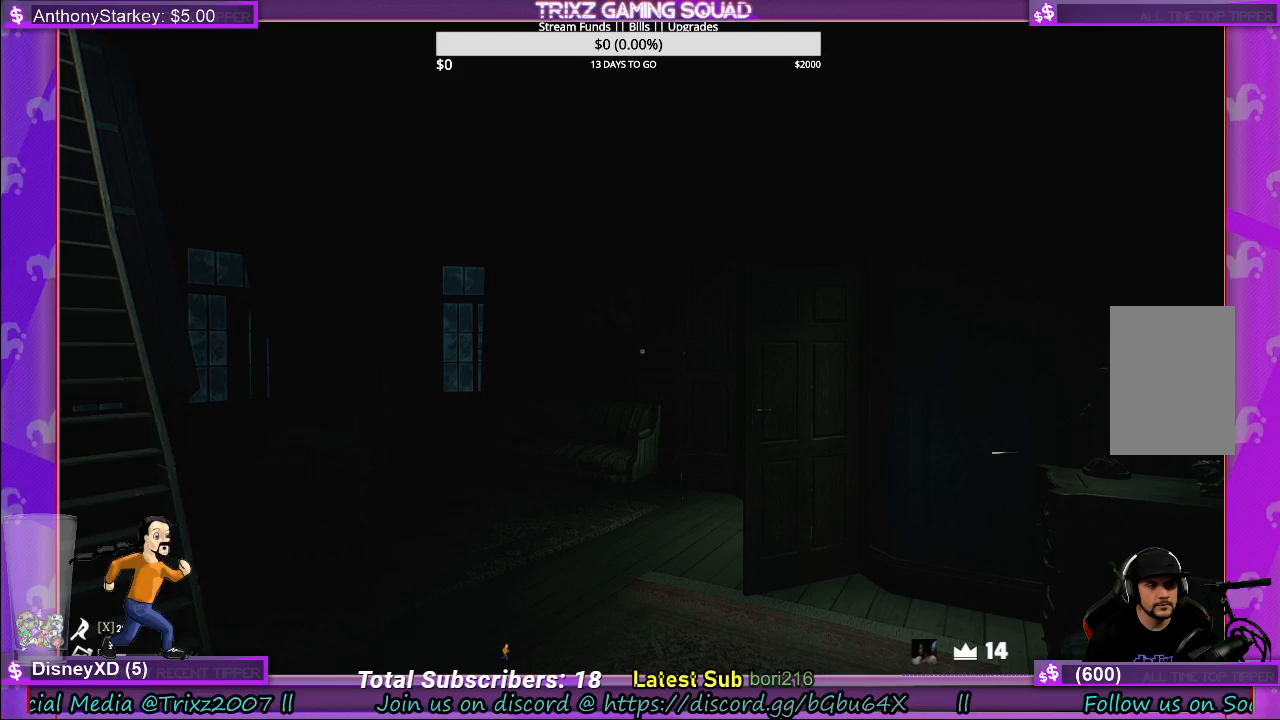
{"keys": [], "mouse": [], "events": []}
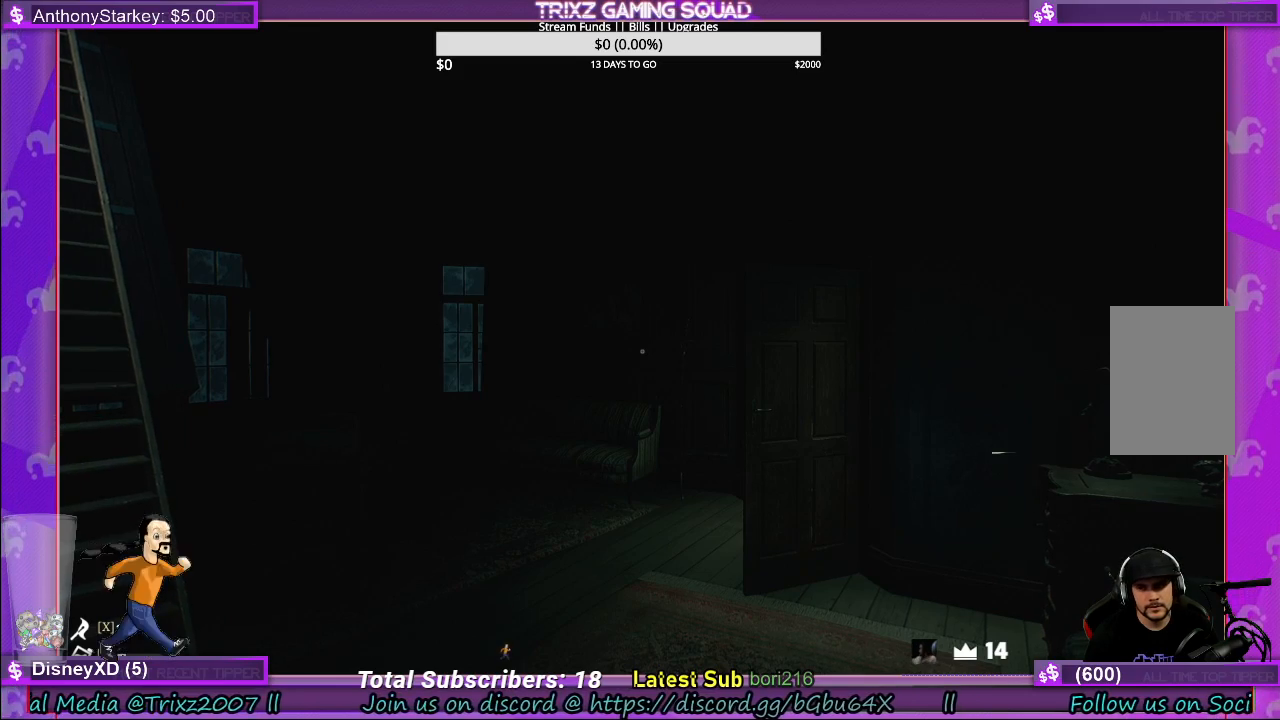
{"keys": ["w"], "mouse": [], "events": [[84, "w", "down"]]}
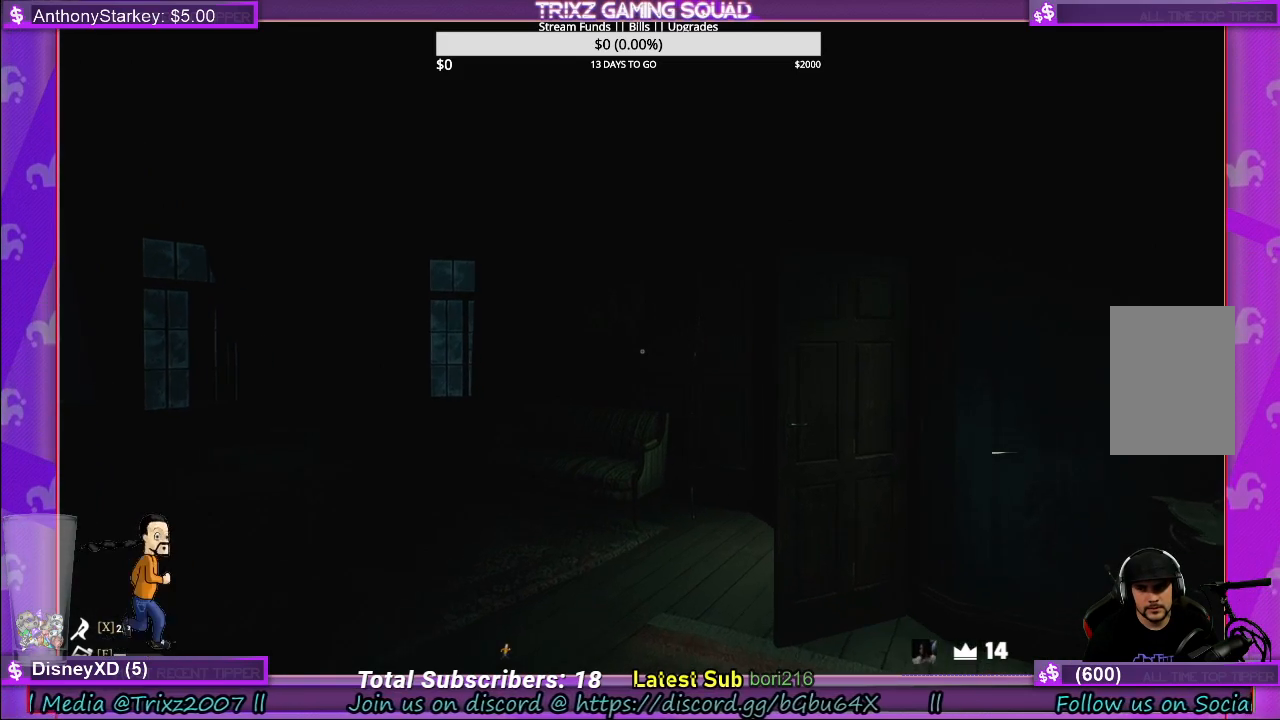
{"keys": [], "mouse": [], "events": [[67, "w", "up"]]}
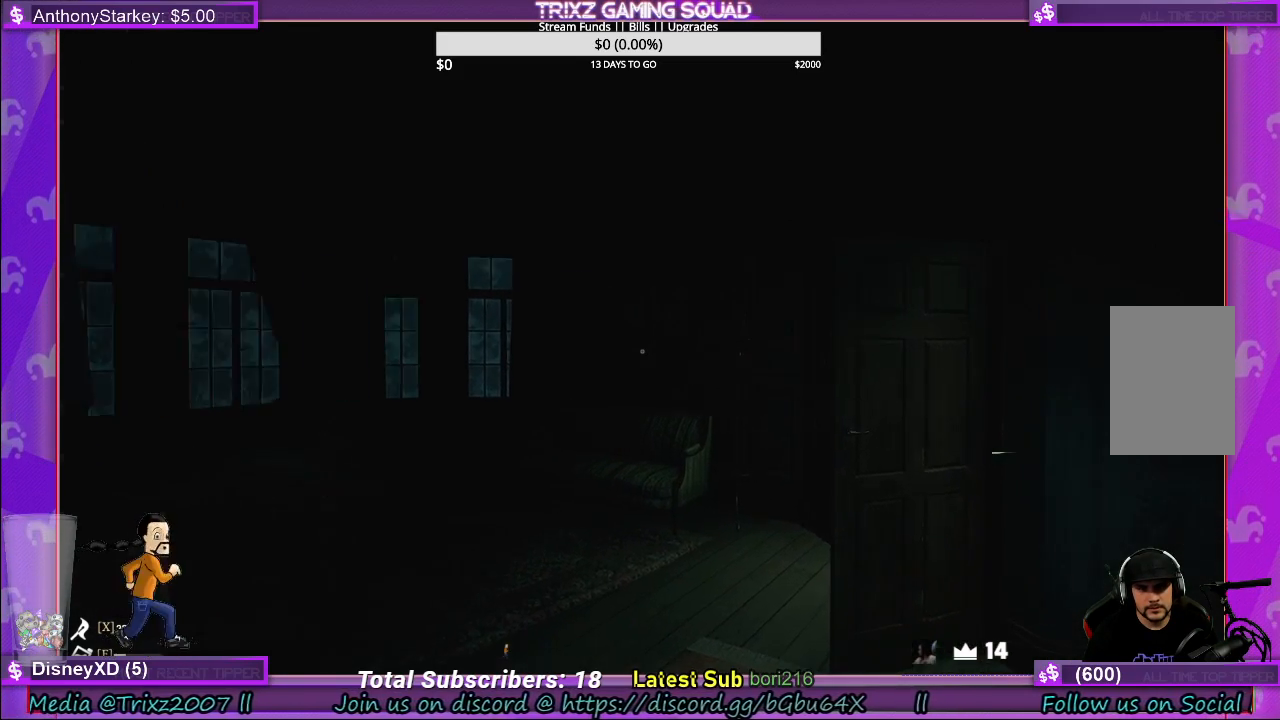
{"keys": ["w"], "mouse": [], "events": [[84, "w", "down"], [134, "f", "down"], [217, "f", "up"], [350, "w", "up"], [450, "w", "down"]]}
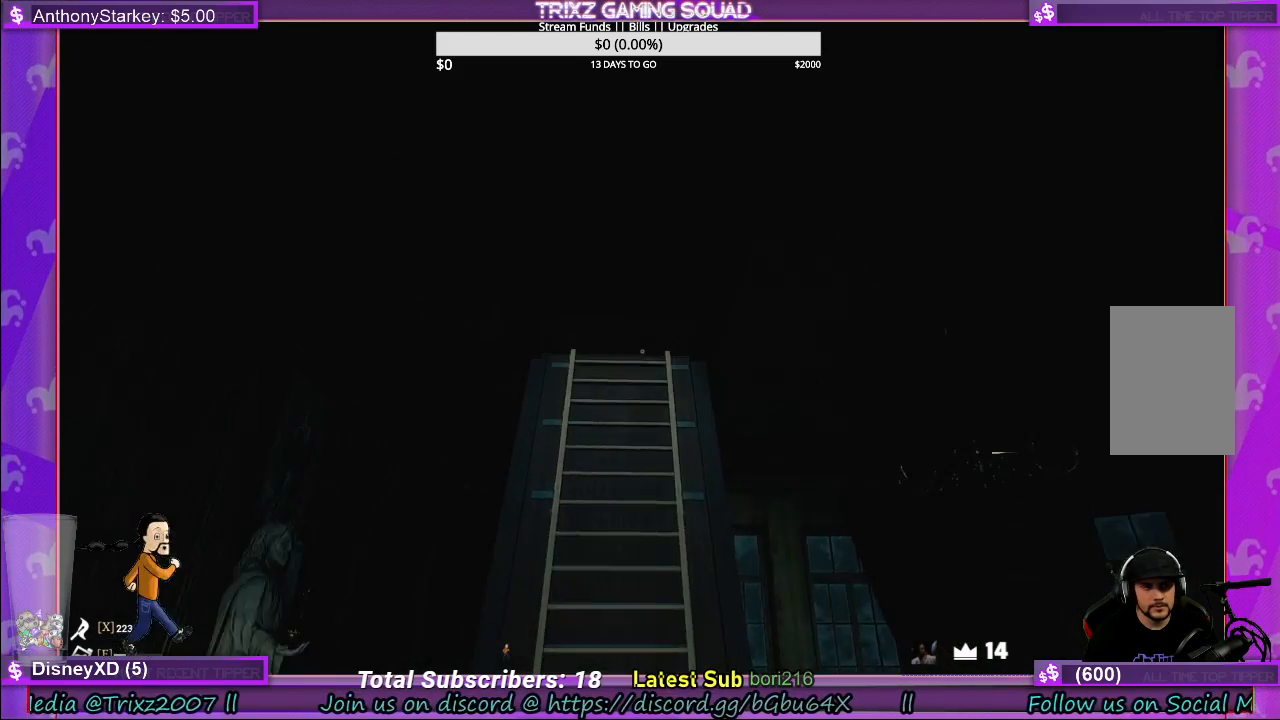
{"keys": ["shift", "w"], "mouse": [], "events": [[334, "shift", "down"]]}
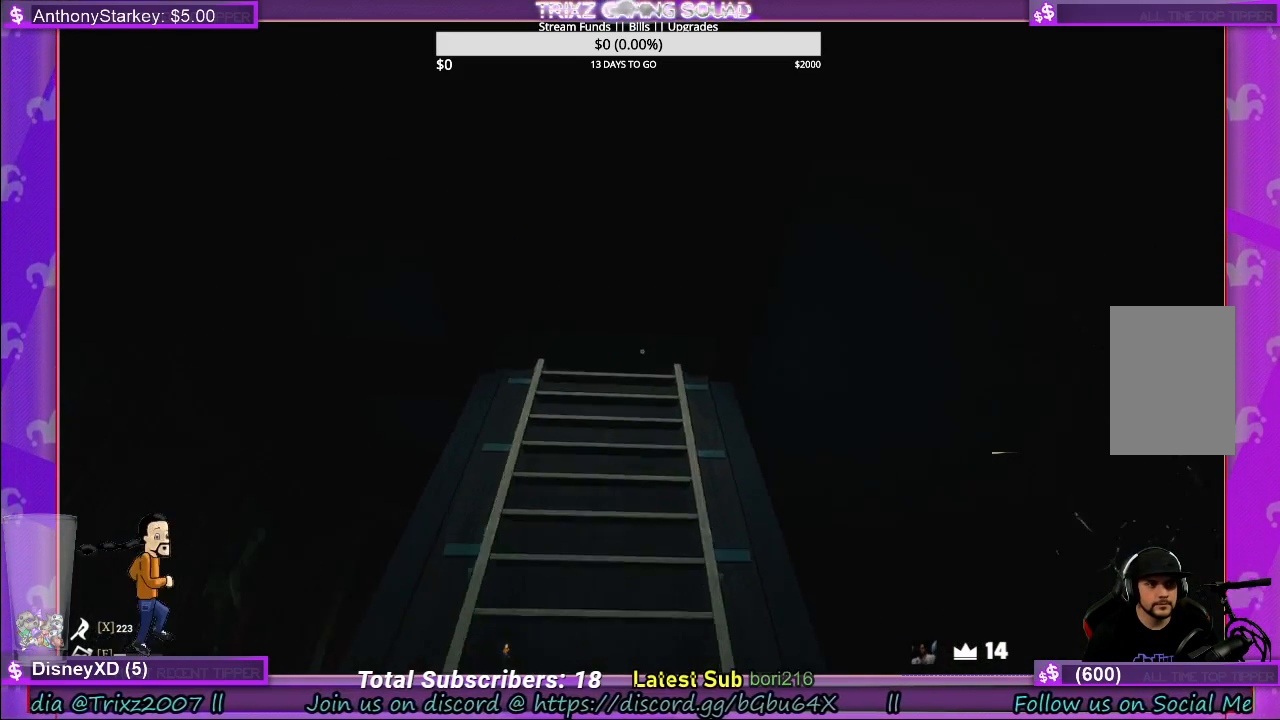
{"keys": ["shift", "w"], "mouse": [], "events": []}
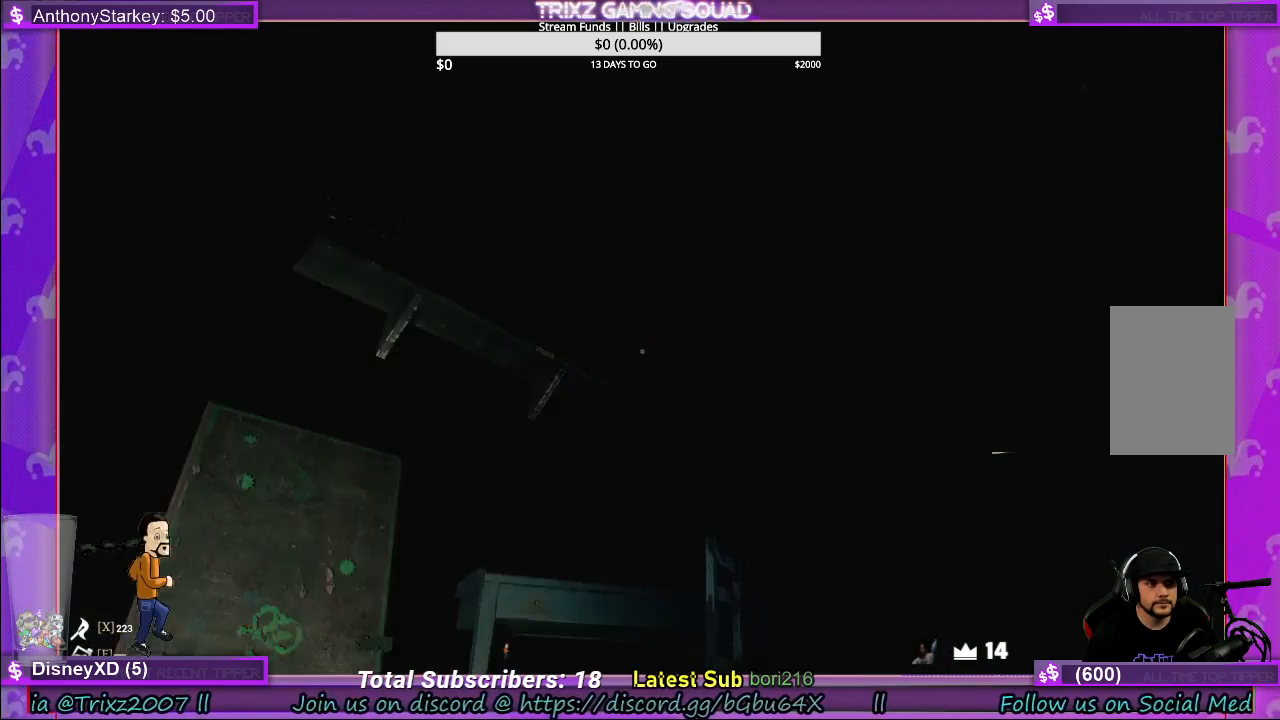
{"keys": ["a"], "mouse": [], "events": [[167, "shift", "up"], [434, "a", "down"], [500, "w", "up"]]}
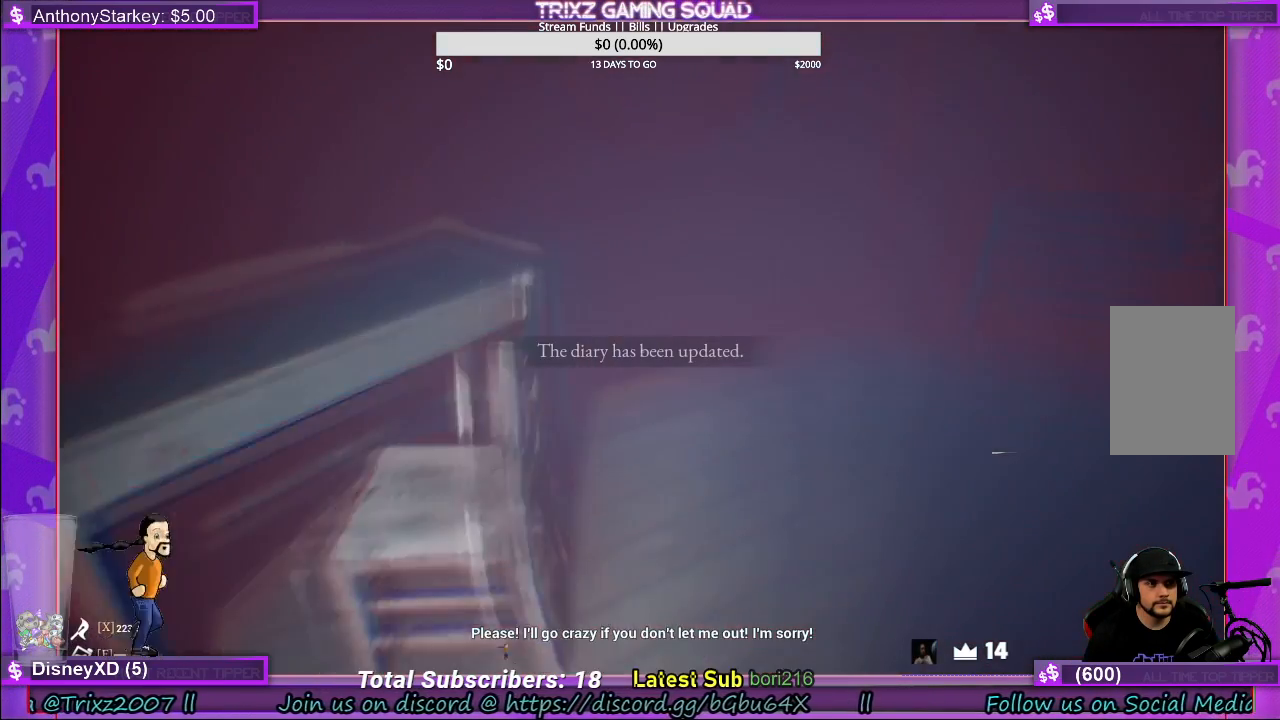
{"keys": [], "mouse": [], "events": [[217, "a", "up"], [334, "a", "down"], [417, "a", "up"], [434, "s", "down"], [450, "s", "up"]]}
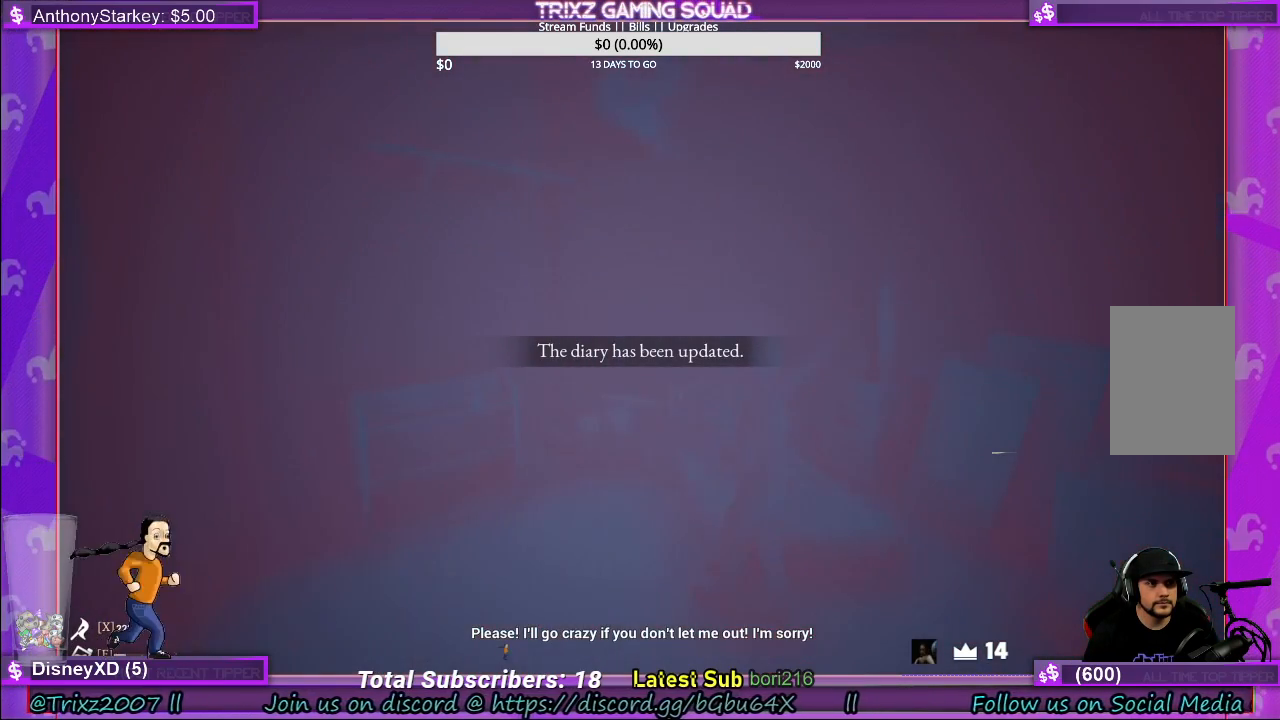
{"keys": ["s"], "mouse": [], "events": [[217, "f", "down"], [350, "f", "up"], [500, "s", "down"]]}
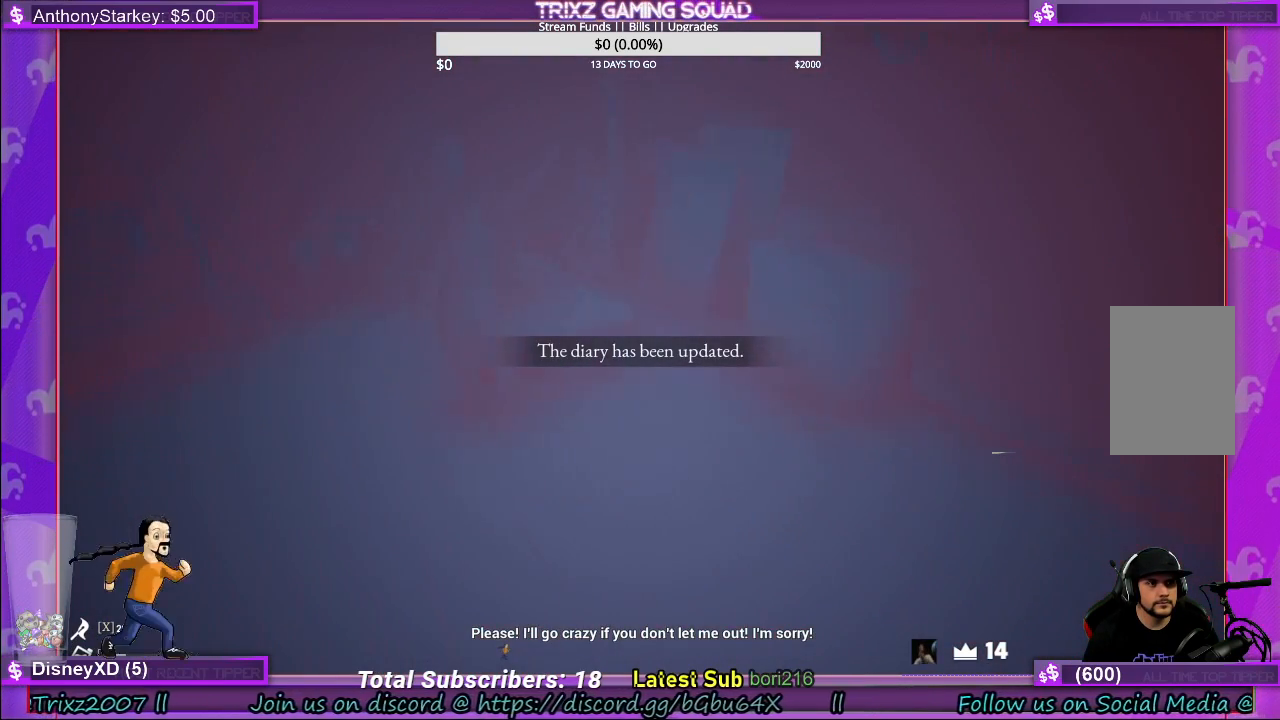
{"keys": ["d", "s"], "mouse": [], "events": [[100, "d", "down"]]}
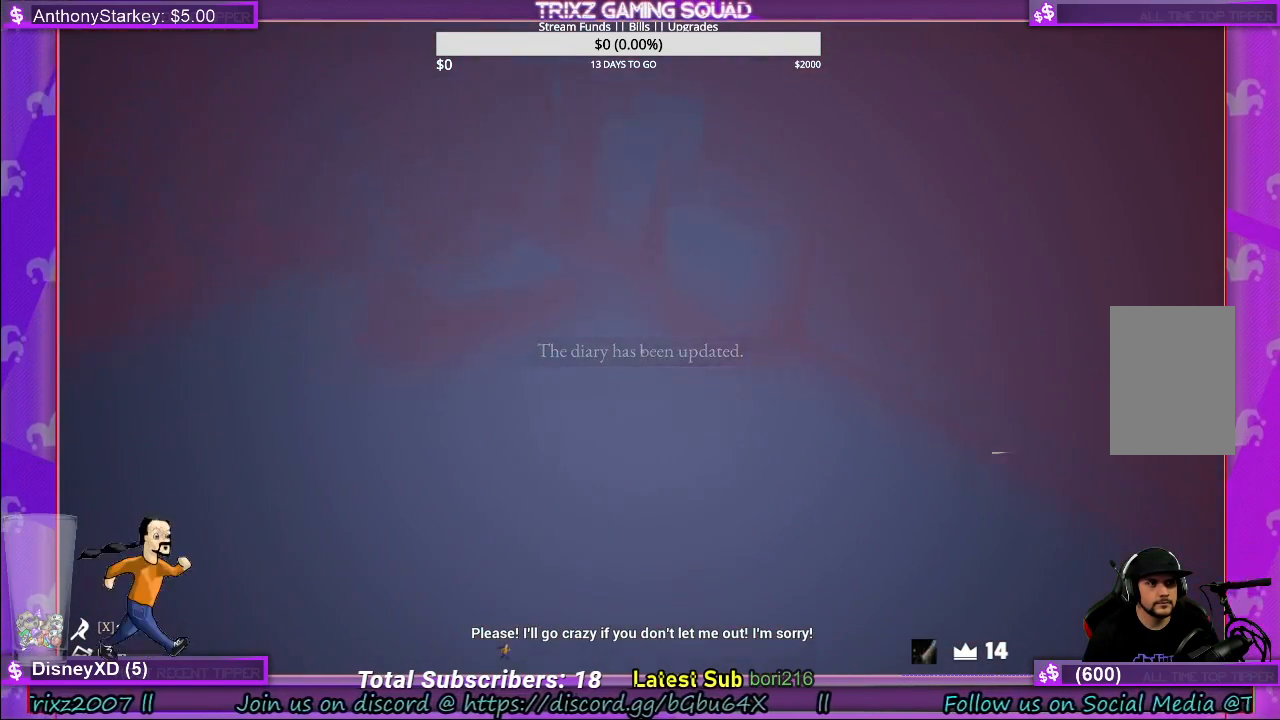
{"keys": [], "mouse": [], "events": [[84, "d", "up"], [134, "s", "up"]]}